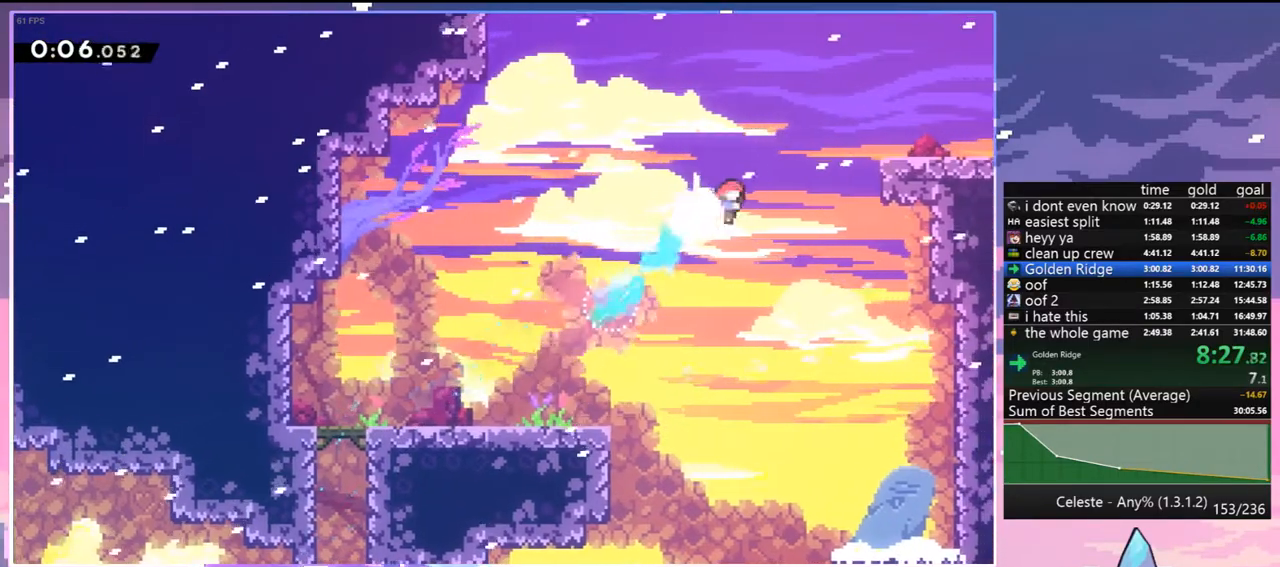
Gameplay with keyboard; each line is a JSON object with the keys held at the frame after it. "events" lists presses ("down") and releases ("up") of "dash", "down", "grab", "jump", "jump2", "left", "menu", "right", "skip" and "up" between this image and that frame as [ms after this image, input, new state], when the widget could be followed in between. No other keys are recorded. Mouse input is not recorded. Key names are as the overlay labels them; some are game actions (e.g. jump) rather than physical keys.
{"keys": [], "events": [[167, "dash", "down"], [250, "dash", "up"], [400, "up", "up"], [483, "right", "up"]]}
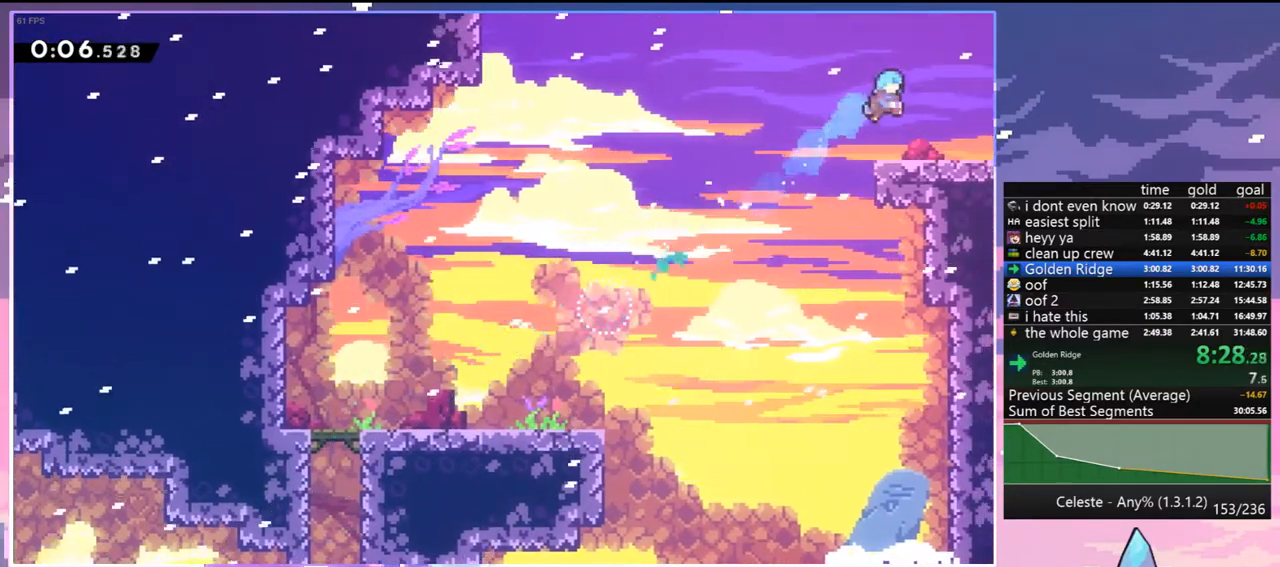
{"keys": ["right"], "events": [[133, "down", "down"], [133, "right", "down"], [167, "dash", "down"], [267, "jump", "down"], [317, "dash", "up"], [317, "down", "up"], [317, "jump", "up"]]}
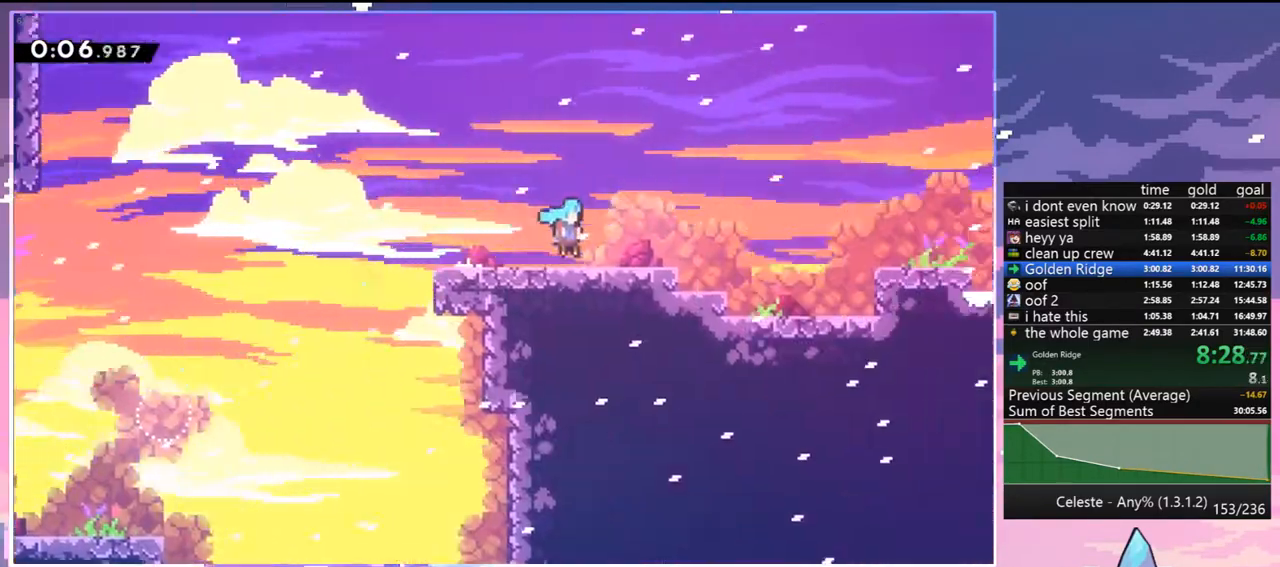
{"keys": ["right"], "events": []}
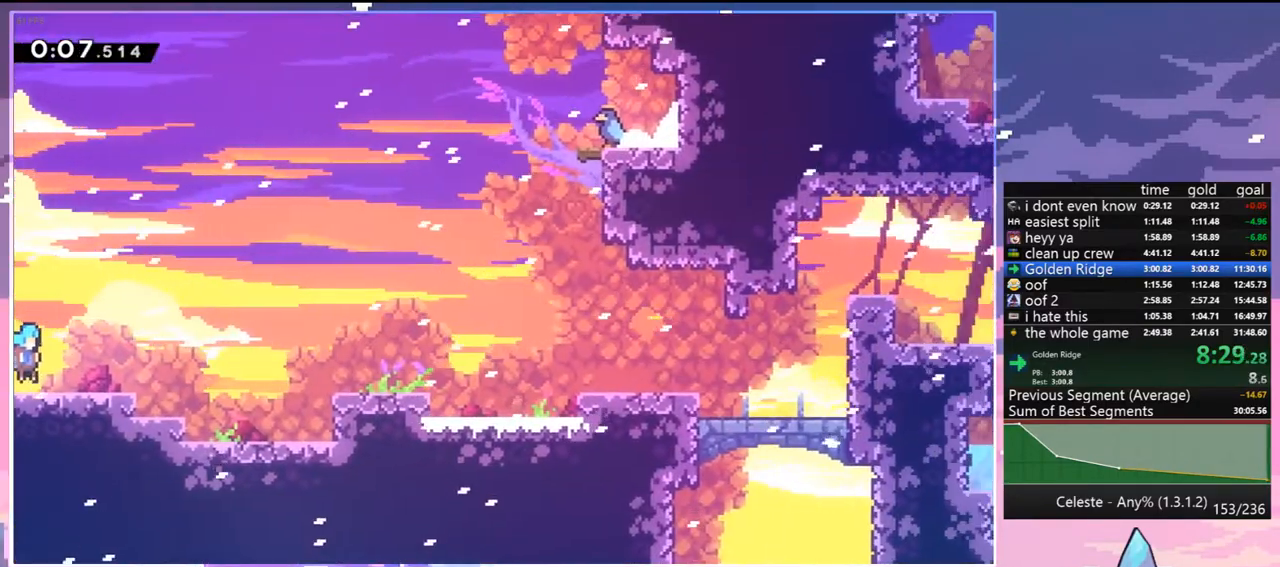
{"keys": ["dash", "down", "jump", "right"], "events": [[117, "jump", "down"], [250, "down", "down"], [300, "dash", "down"], [300, "jump", "up"], [483, "jump", "down"]]}
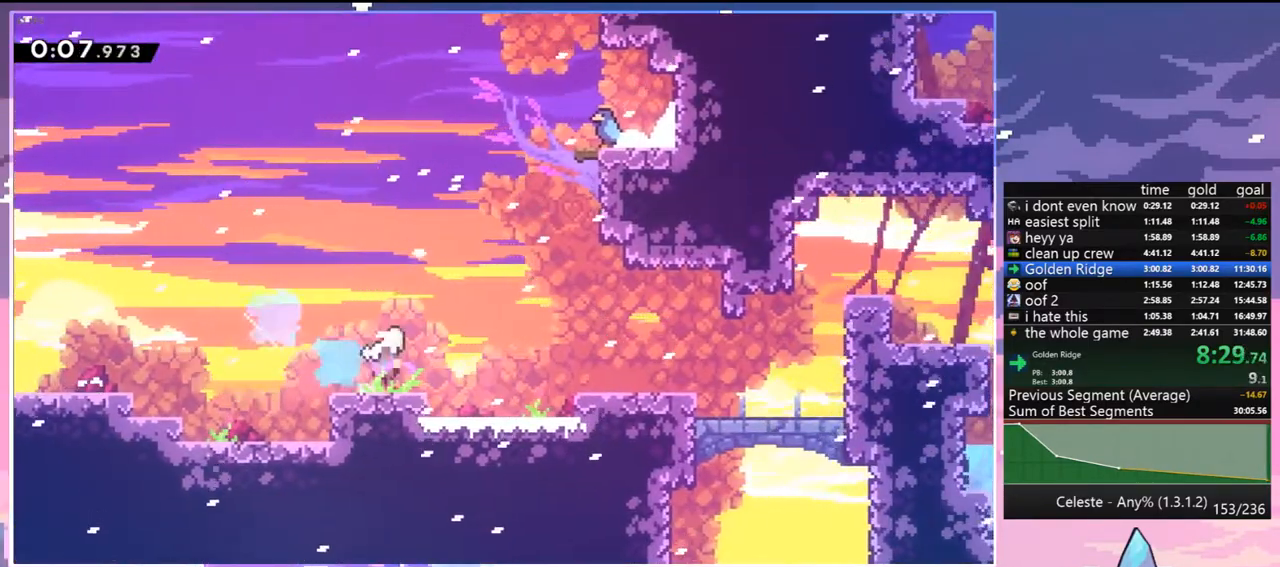
{"keys": ["dash", "right", "up"], "events": [[83, "dash", "up"], [83, "down", "up"], [367, "up", "down"], [450, "dash", "down"], [500, "jump", "up"]]}
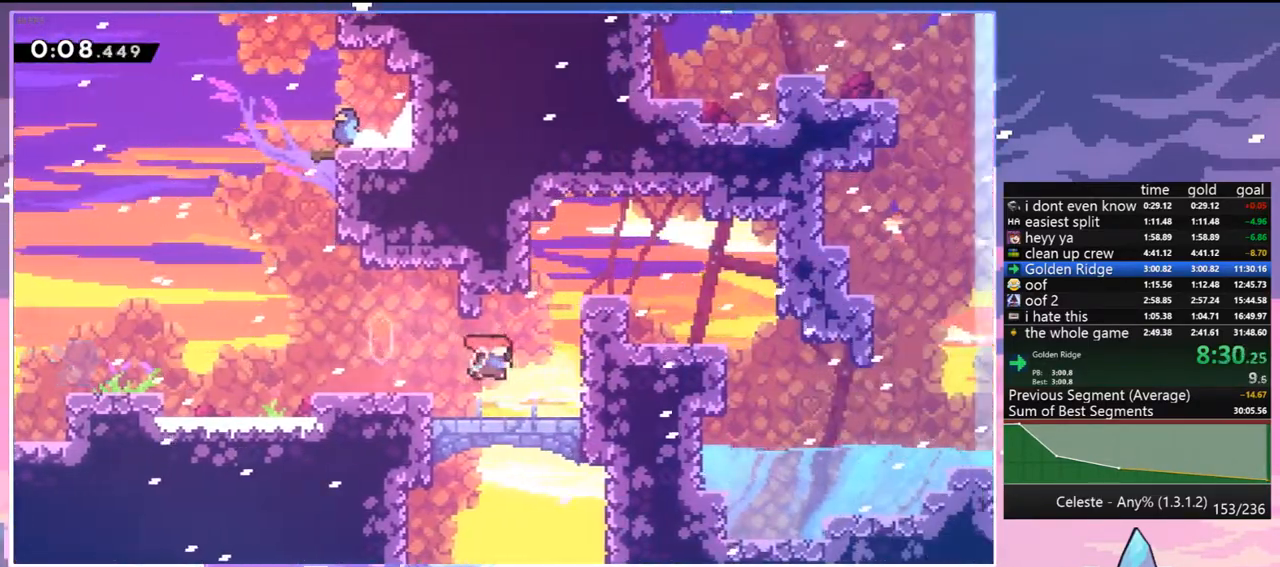
{"keys": ["right"], "events": [[100, "dash", "up"], [417, "up", "up"]]}
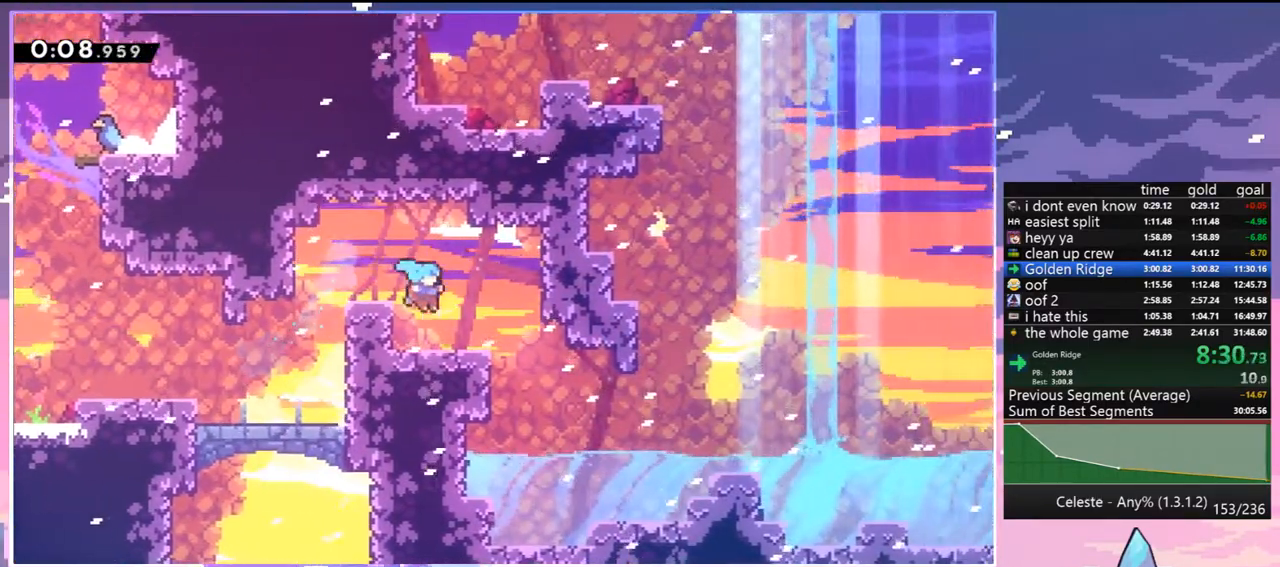
{"keys": ["down", "right"], "events": [[17, "left", "down"], [67, "down", "down"], [67, "right", "up"], [117, "dash", "down"], [250, "dash", "up"], [300, "jump", "down"], [300, "left", "up"], [300, "right", "down"], [400, "dash", "down"], [400, "jump", "up"], [433, "dash", "up"]]}
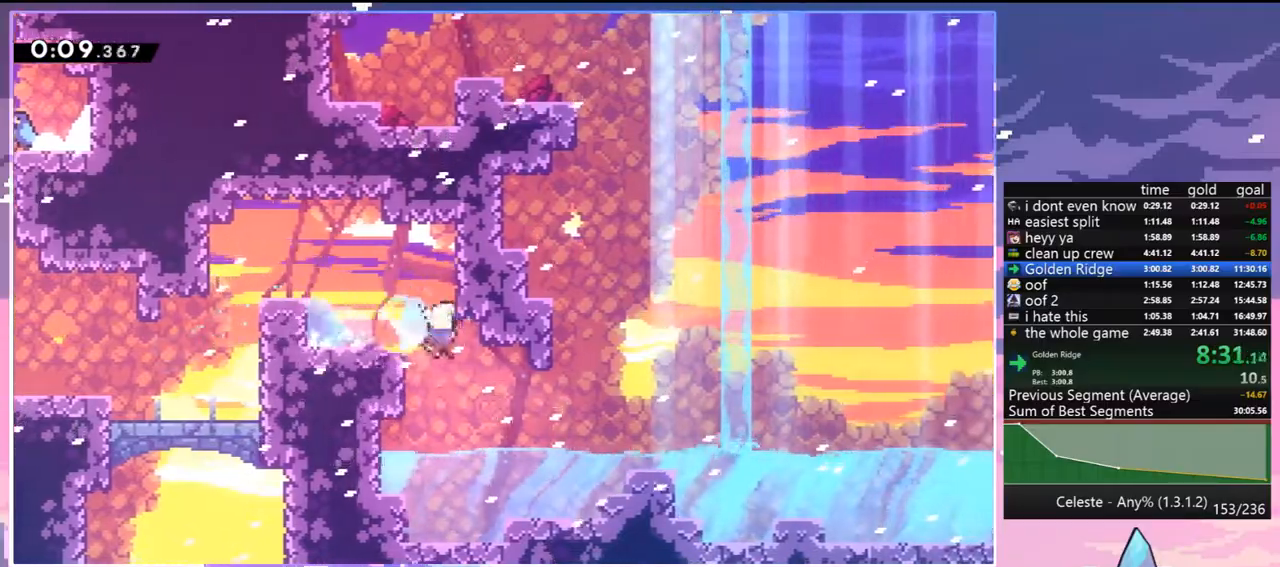
{"keys": ["right"], "events": [[267, "down", "up"], [267, "jump", "down"], [500, "jump", "up"]]}
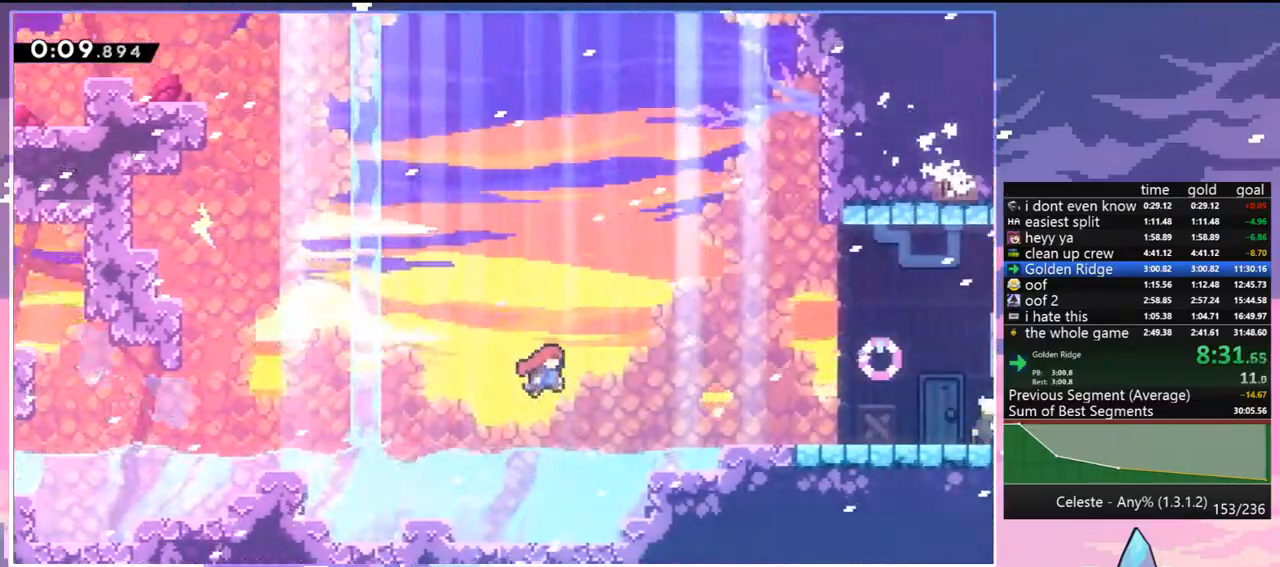
{"keys": ["dash", "jump", "right"], "events": [[283, "dash", "down"], [467, "jump", "down"]]}
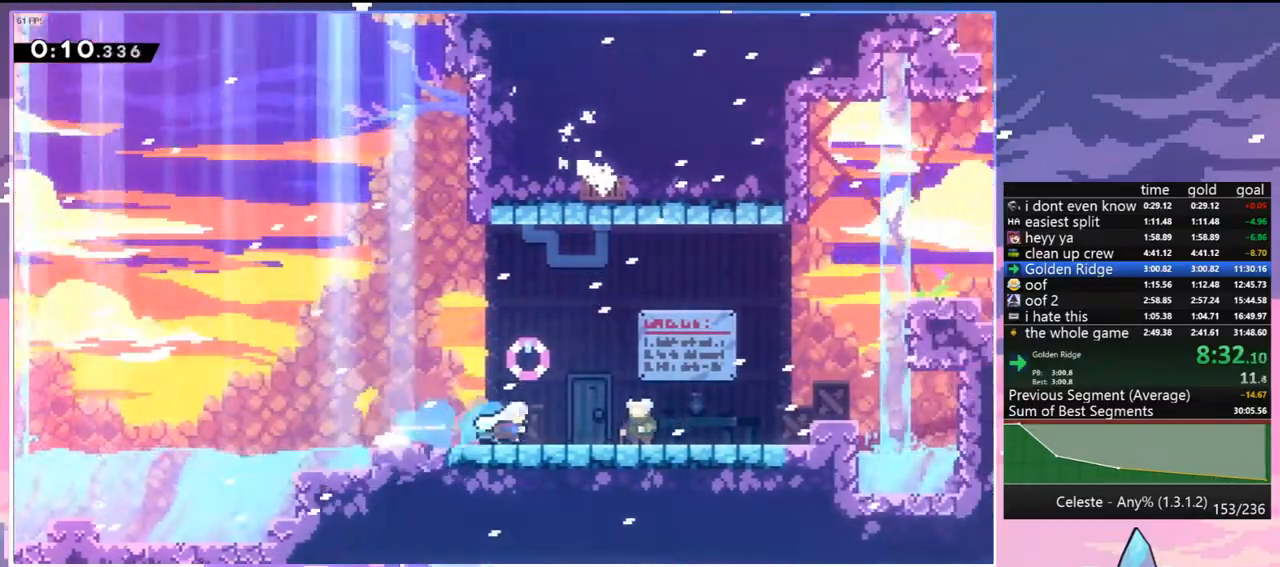
{"keys": ["right"], "events": [[67, "dash", "up"], [200, "jump", "up"], [200, "menu", "down"], [250, "skip", "down"], [350, "menu", "up"], [350, "right", "up"], [350, "skip", "up"], [483, "right", "down"]]}
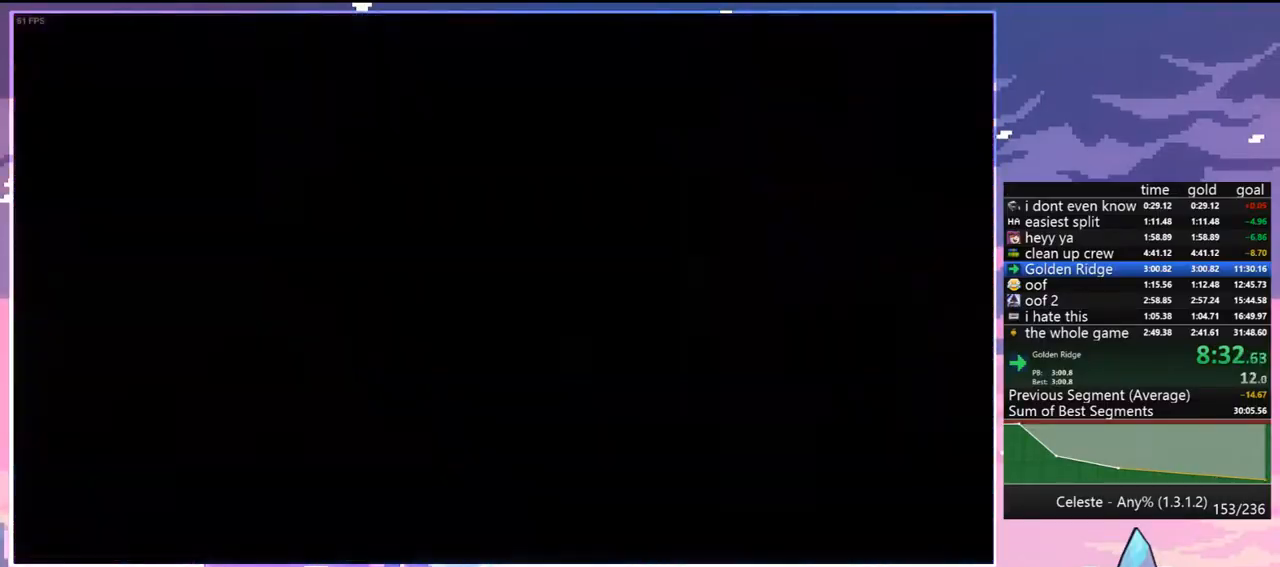
{"keys": ["right", "up"], "events": [[33, "up", "down"], [367, "dash", "down"], [500, "dash", "up"]]}
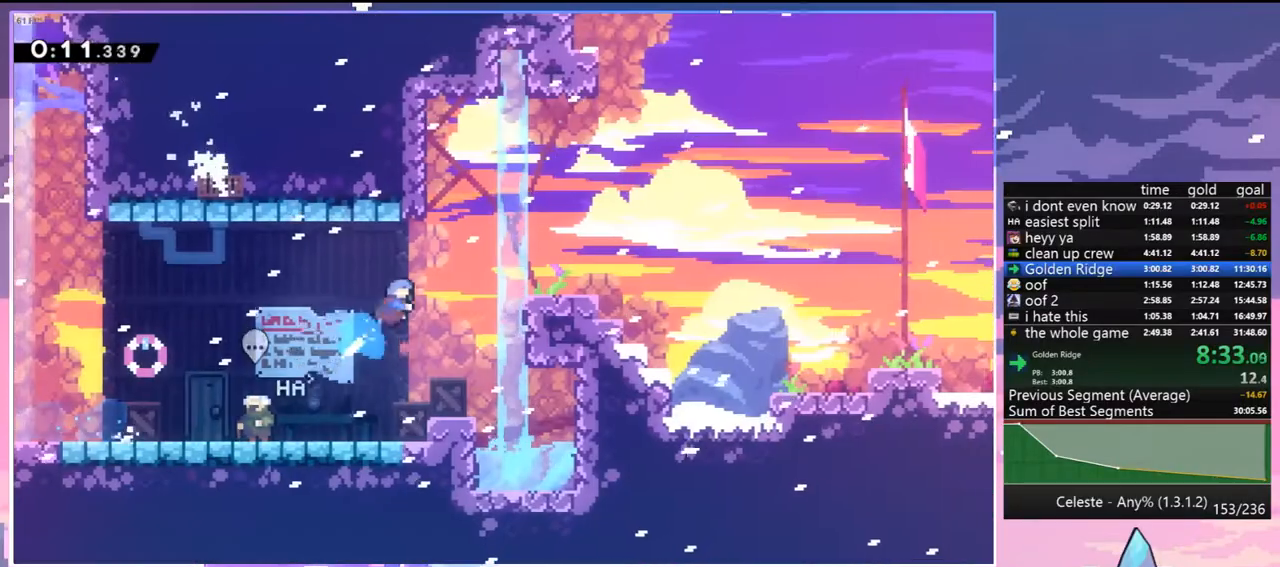
{"keys": ["dash", "down", "right"], "events": [[283, "up", "up"], [333, "right", "up"], [417, "down", "down"], [417, "right", "down"], [467, "dash", "down"]]}
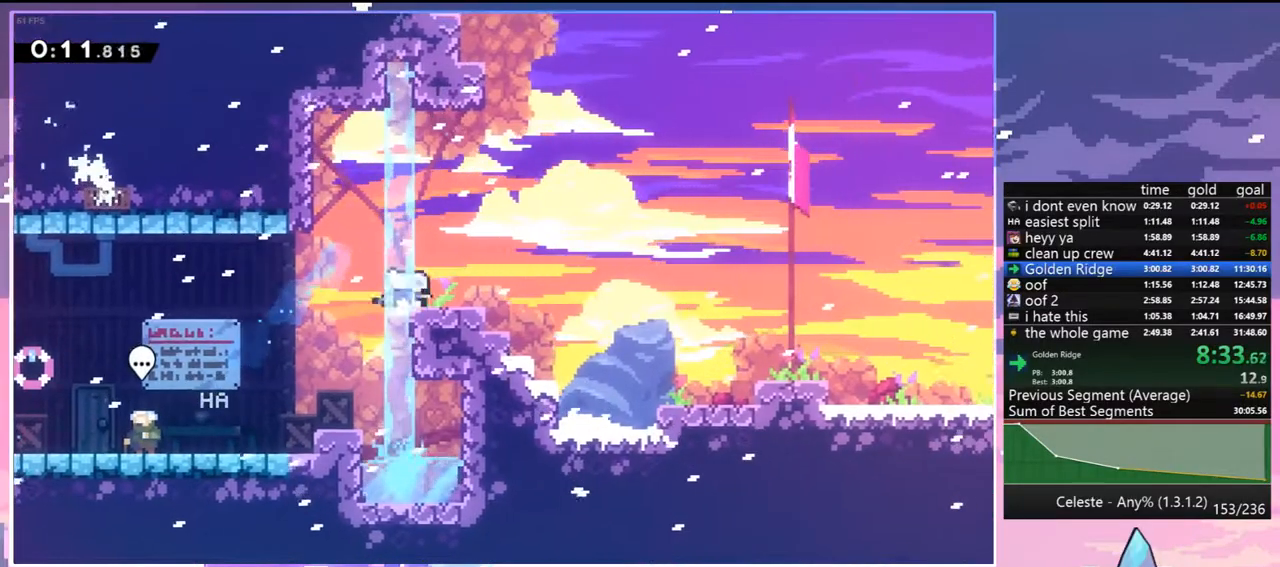
{"keys": ["down", "right"], "events": [[117, "jump", "down"], [167, "dash", "up"], [250, "jump", "up"], [300, "dash", "down"], [433, "dash", "up"]]}
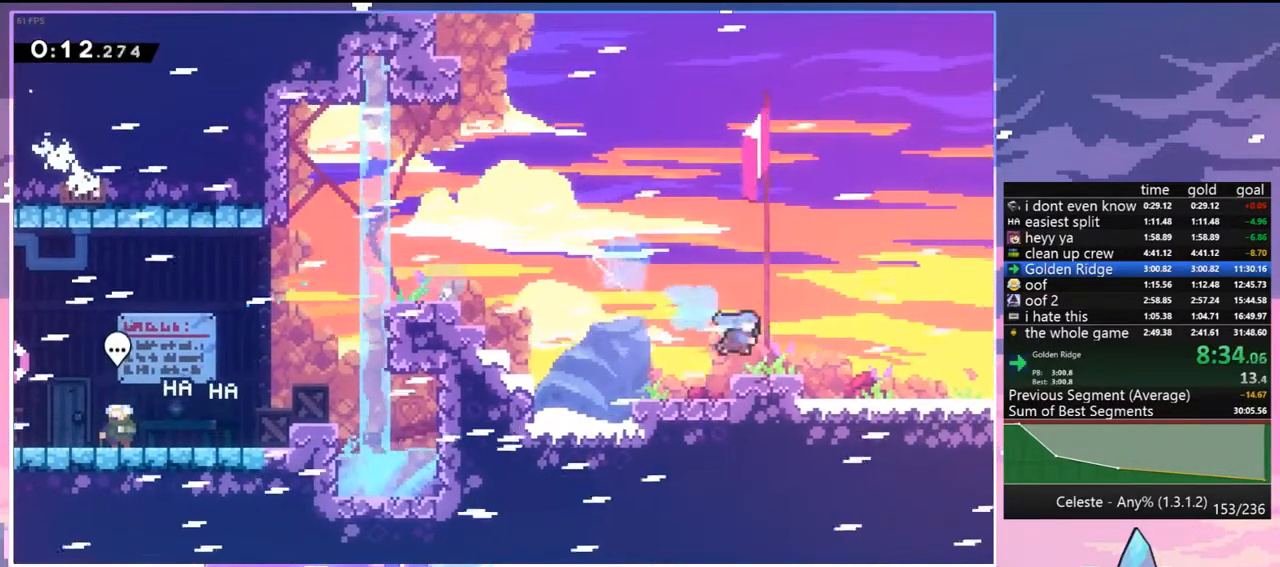
{"keys": ["down", "right"], "events": [[83, "jump", "down"], [367, "jump", "up"]]}
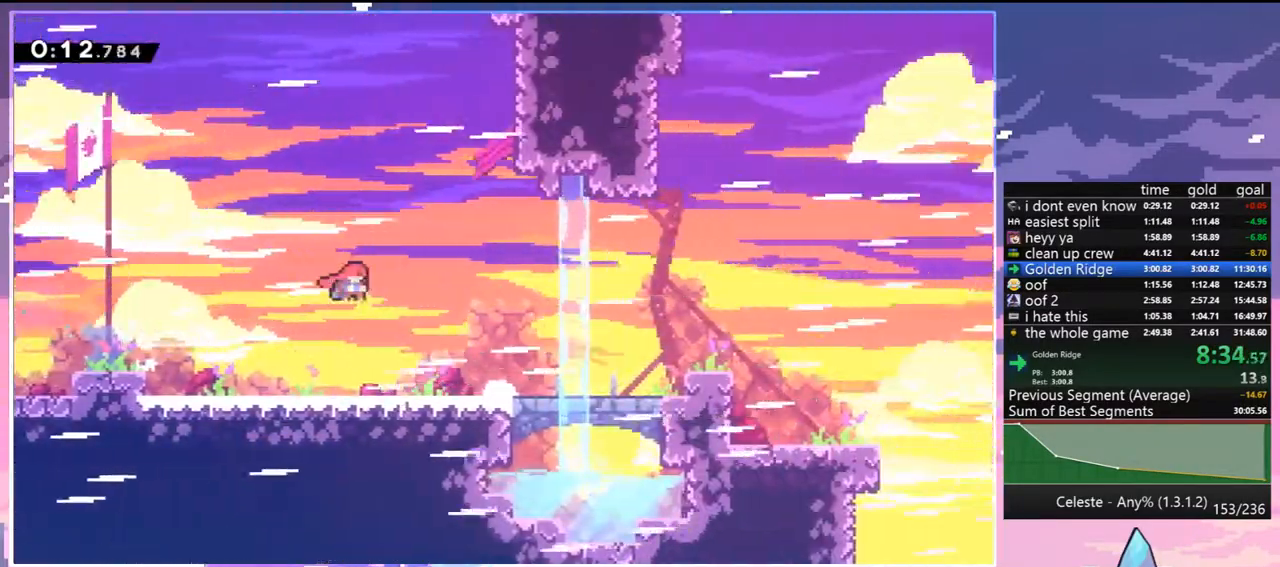
{"keys": ["dash", "down", "right"], "events": [[433, "dash", "down"]]}
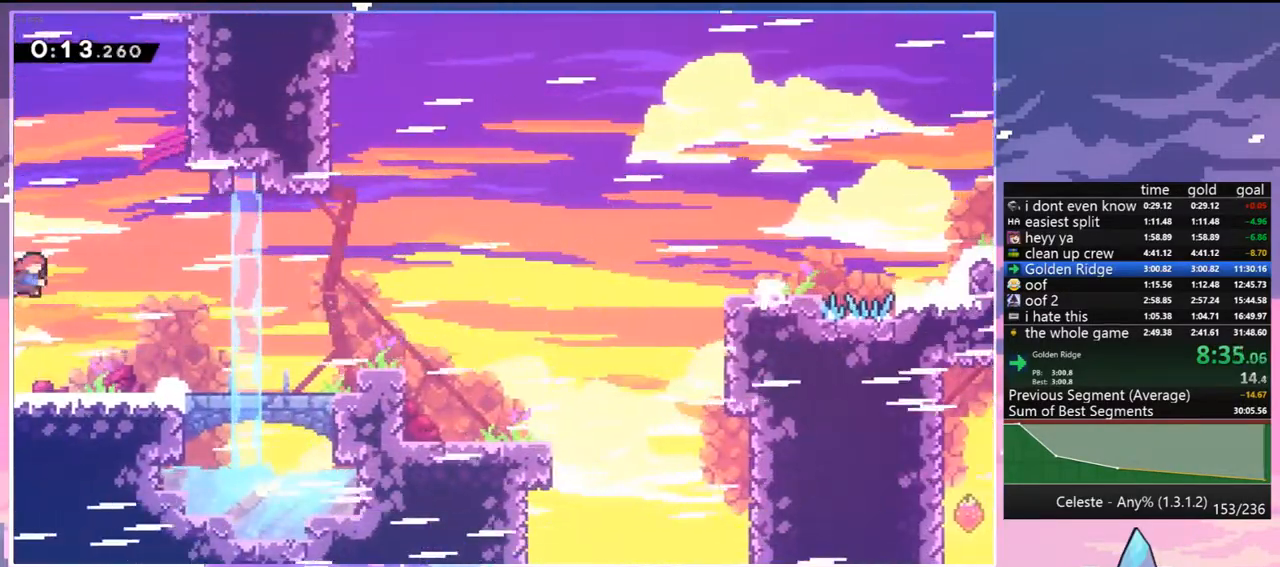
{"keys": ["jump", "right"], "events": [[17, "dash", "up"], [150, "down", "up"], [250, "jump", "down"]]}
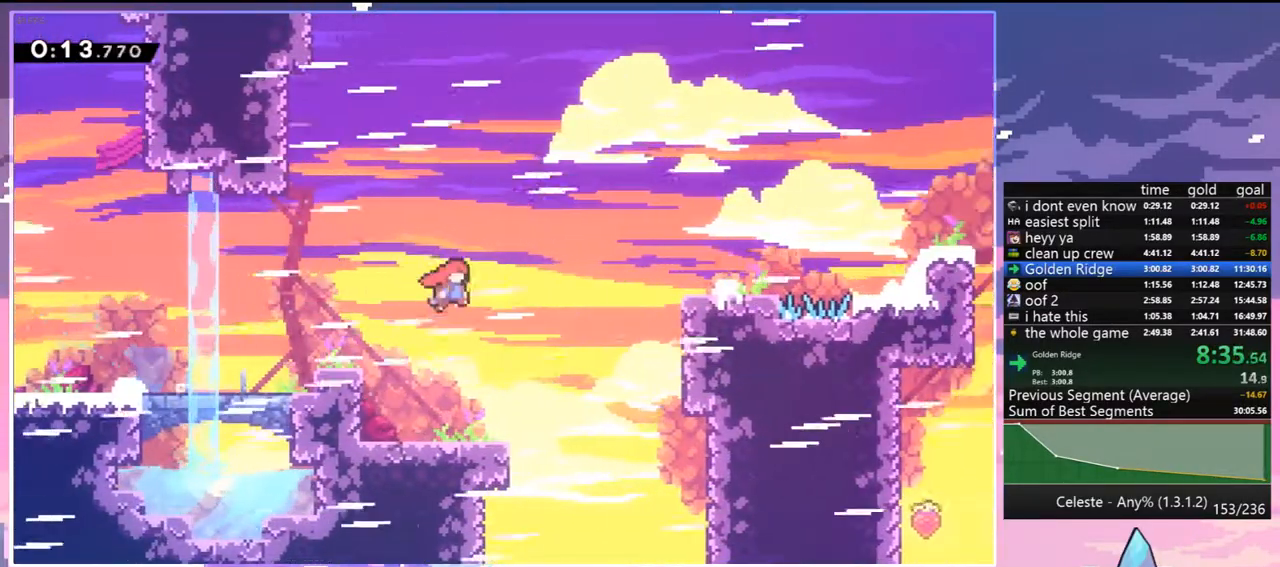
{"keys": ["grab", "jump", "right"], "events": [[83, "dash", "down"], [133, "jump", "up"], [167, "grab", "down"], [267, "dash", "up"], [267, "jump", "down"]]}
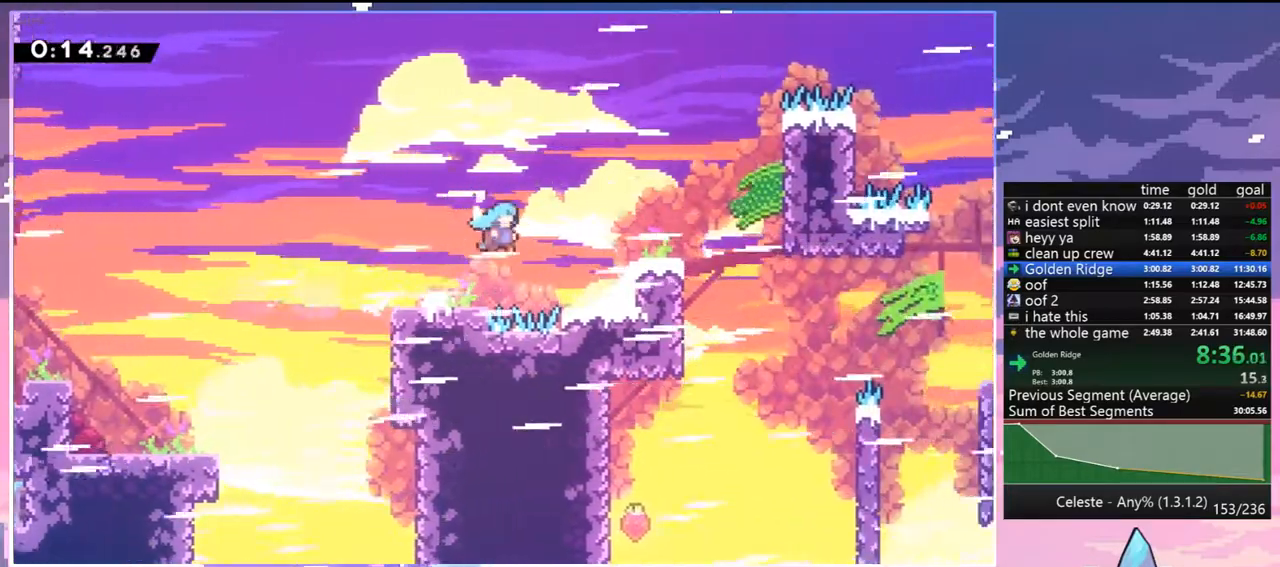
{"keys": ["right"], "events": [[233, "grab", "up"], [233, "jump", "up"]]}
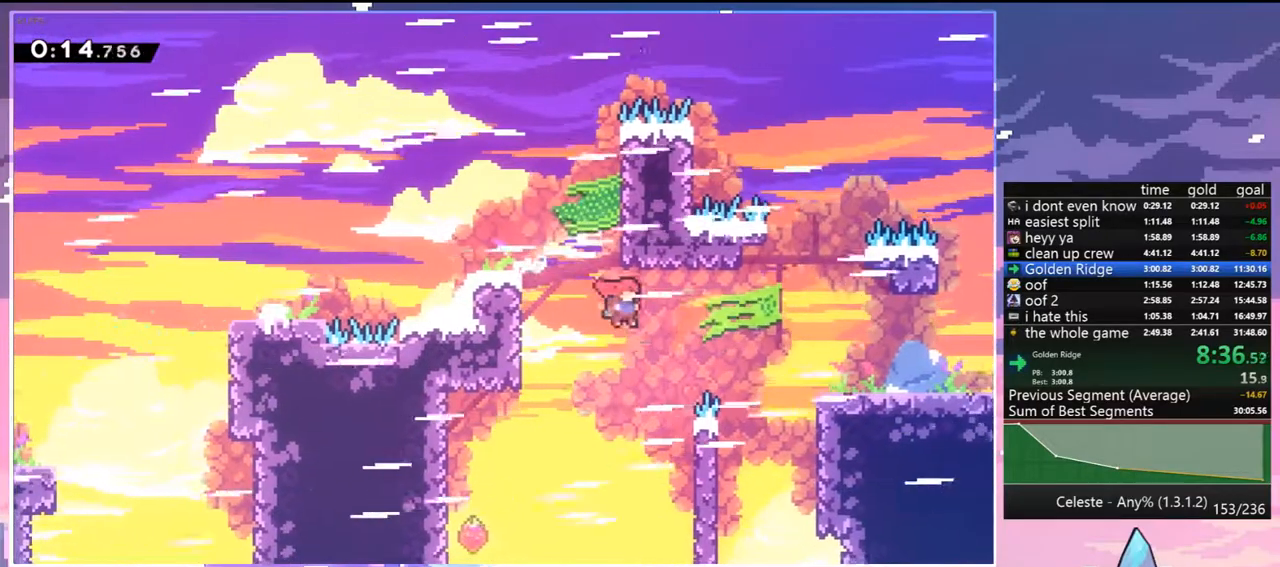
{"keys": ["down", "right"], "events": [[67, "dash", "down"], [200, "dash", "up"], [350, "down", "down"]]}
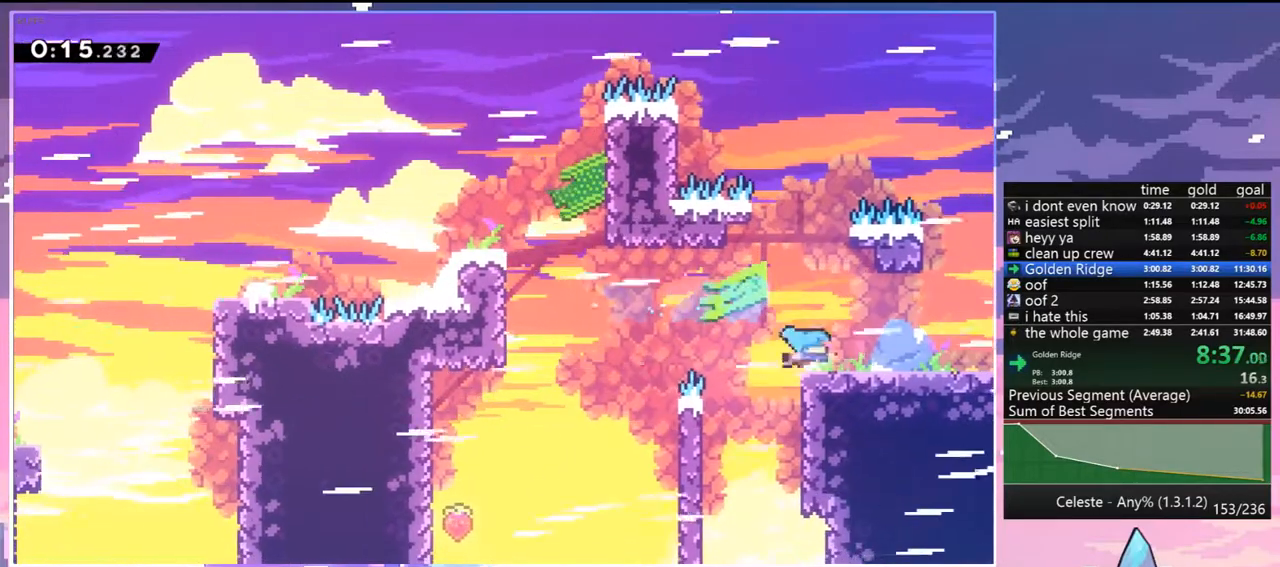
{"keys": ["right"], "events": [[33, "dash", "down"], [83, "jump", "down"], [133, "dash", "up"], [133, "jump", "up"], [167, "down", "up"]]}
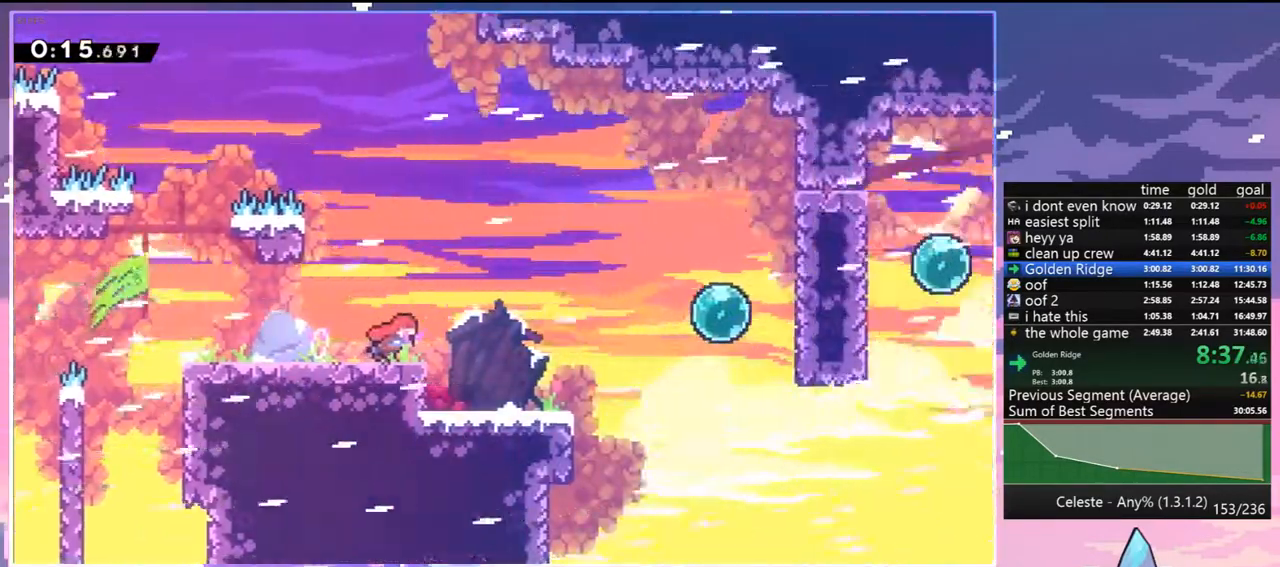
{"keys": ["down", "right"], "events": [[433, "down", "down"], [433, "jump", "down"], [467, "jump", "up"]]}
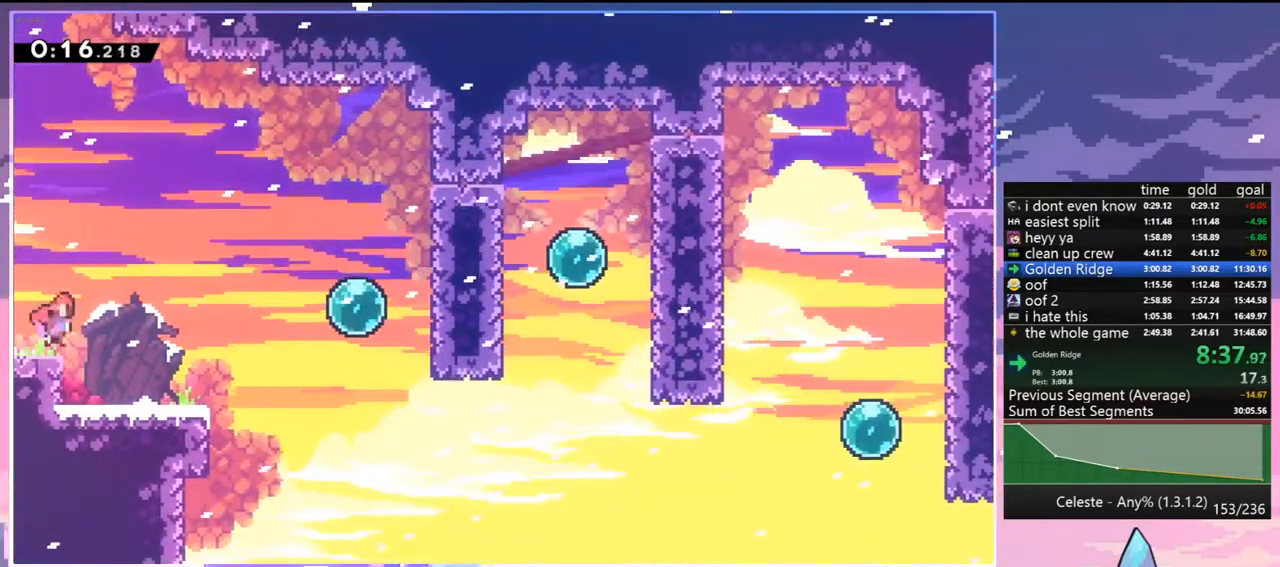
{"keys": ["right"], "events": [[17, "dash", "down"], [250, "jump", "down"], [300, "dash", "up"], [300, "down", "up"], [350, "jump", "up"]]}
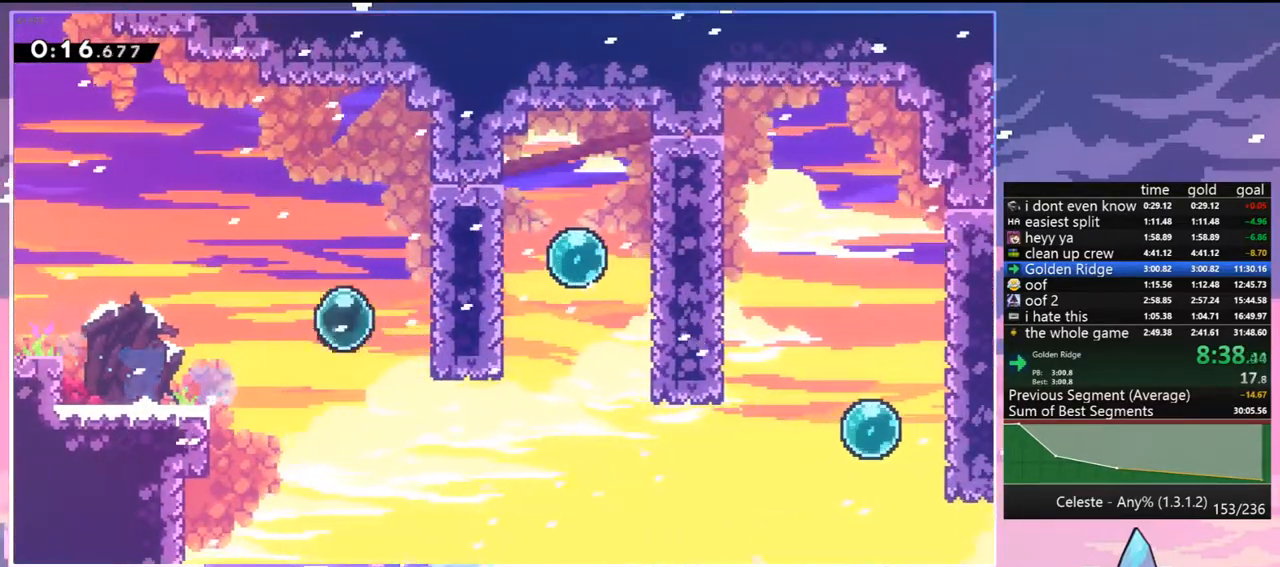
{"keys": ["right"], "events": [[133, "up", "down"], [317, "up", "up"], [400, "dash", "down"], [500, "dash", "up"]]}
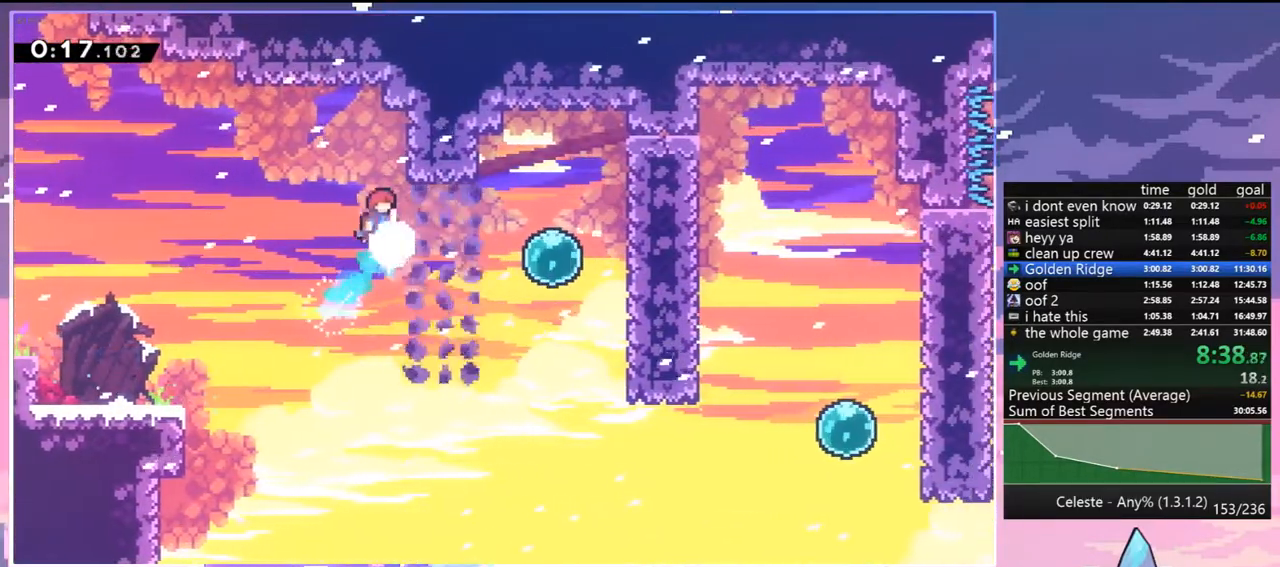
{"keys": ["right"], "events": []}
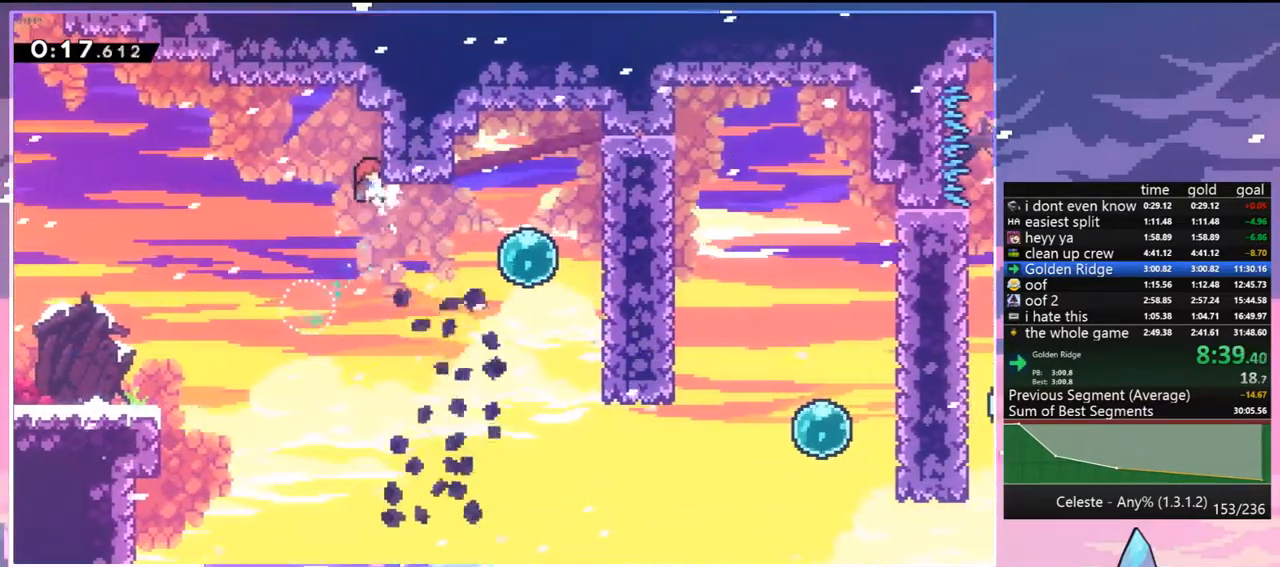
{"keys": ["right"], "events": [[250, "dash", "down"], [350, "dash", "up"]]}
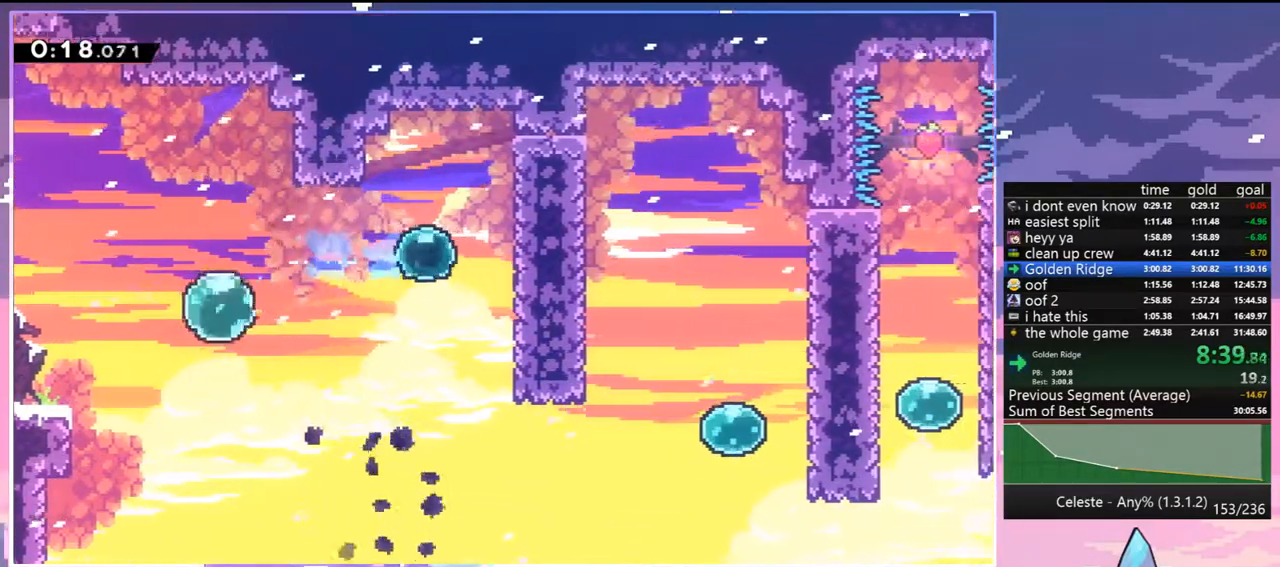
{"keys": ["dash", "right"], "events": [[33, "dash", "down"], [83, "down", "down"], [167, "dash", "up"], [217, "down", "up"], [417, "dash", "down"]]}
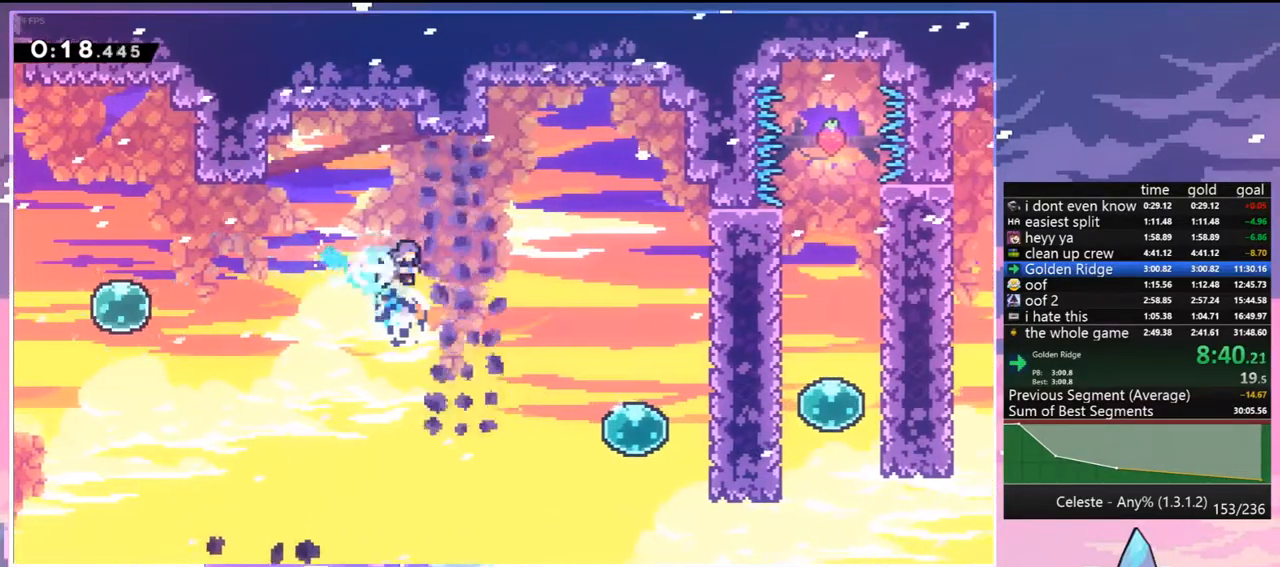
{"keys": ["down", "right"], "events": [[50, "dash", "up"], [150, "down", "down"]]}
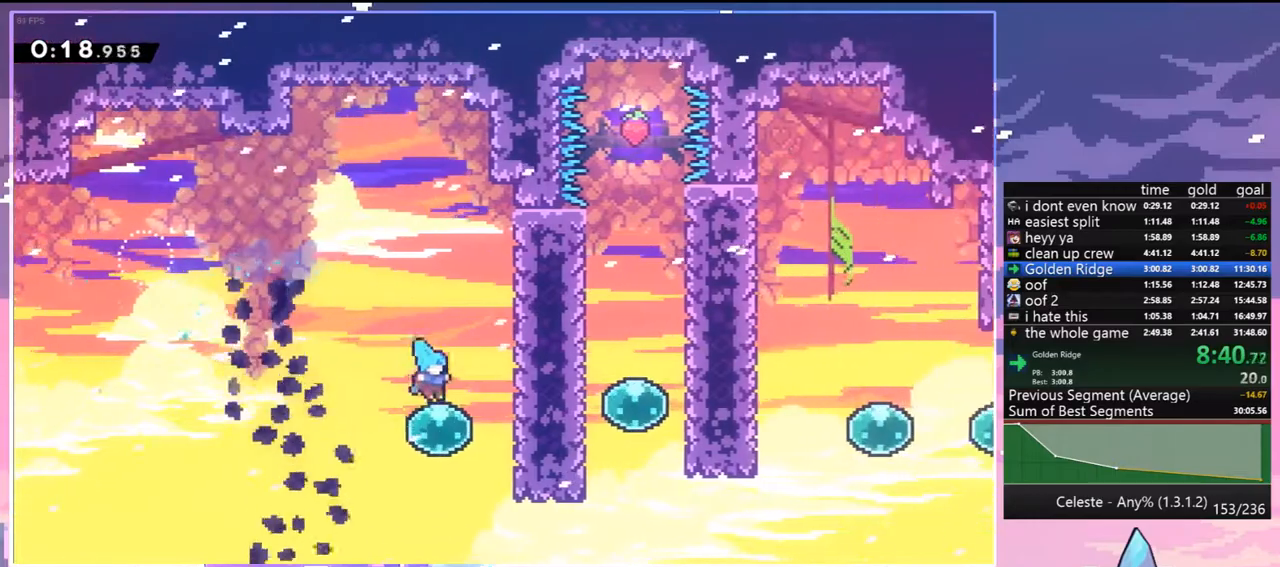
{"keys": ["right"], "events": [[67, "dash", "down"], [67, "down", "up"], [167, "dash", "up"], [300, "dash", "down"], [433, "dash", "up"]]}
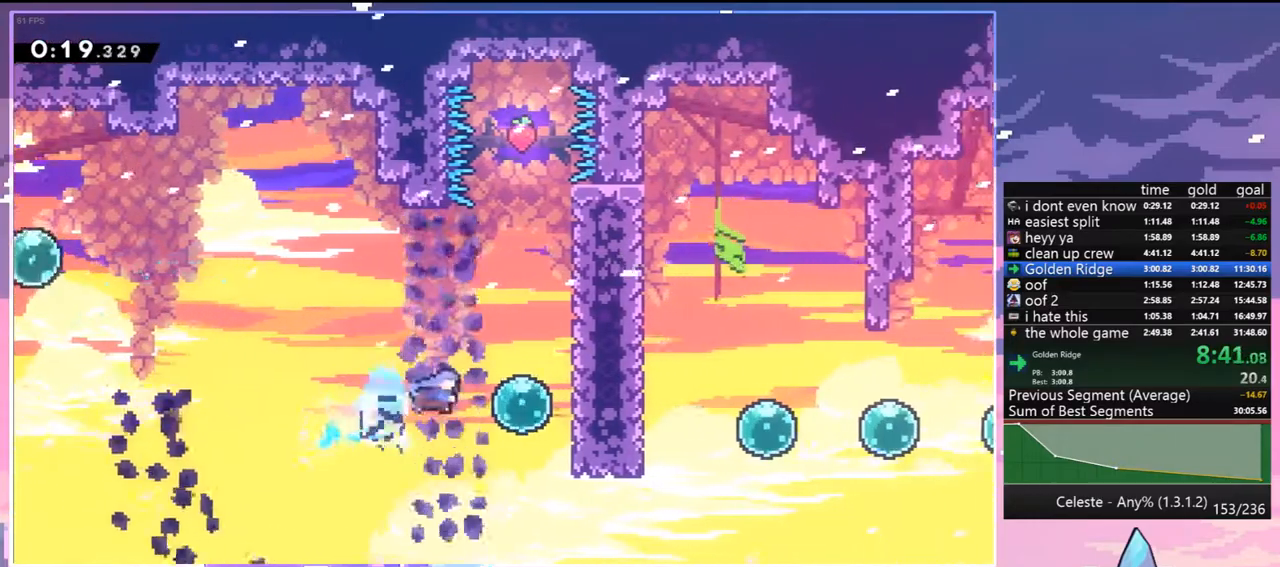
{"keys": ["right"], "events": [[83, "dash", "down"], [217, "dash", "up"], [317, "dash", "down"], [450, "dash", "up"]]}